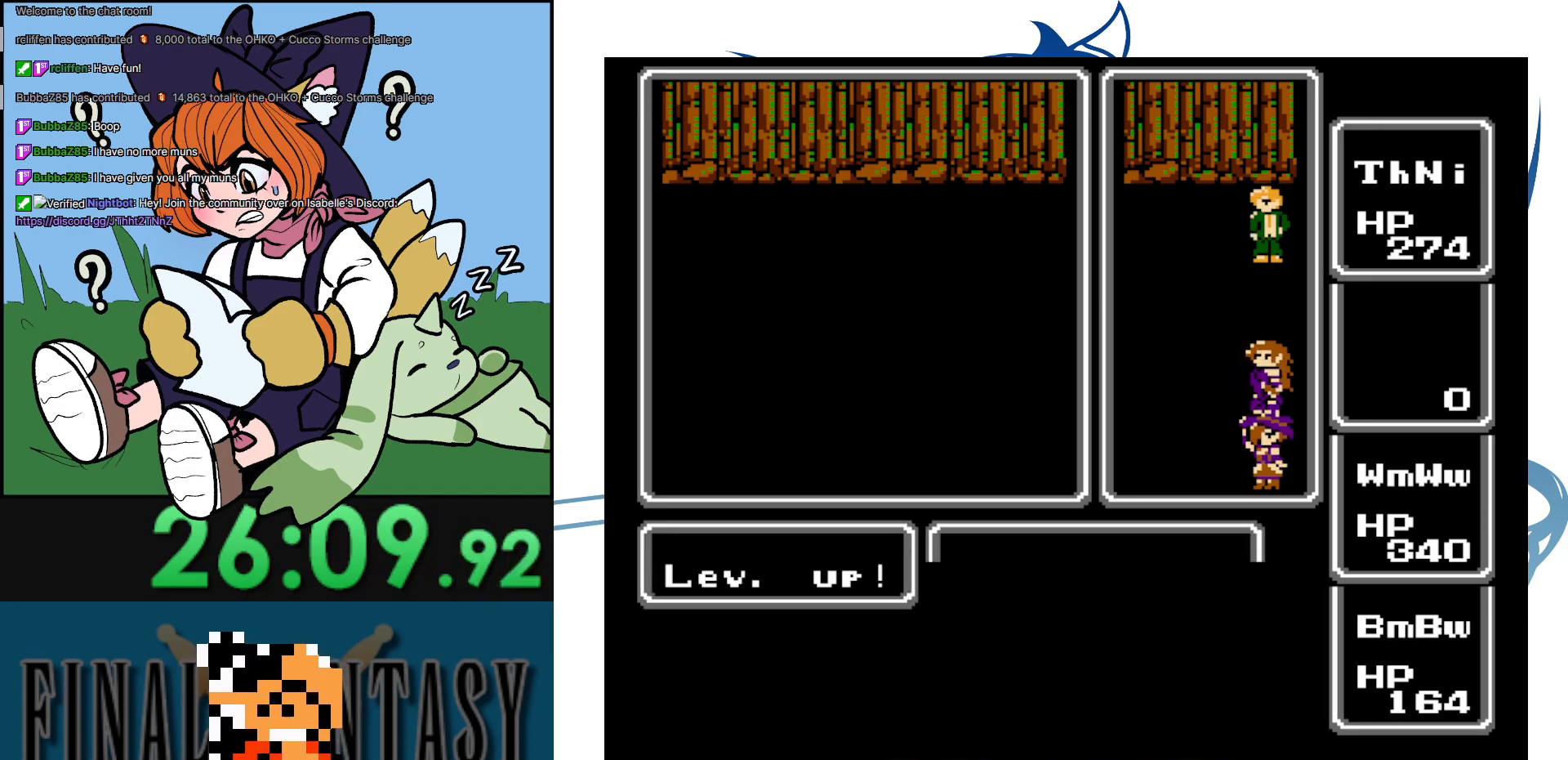
Gameplay with a controller (Nintendo layout); each line is a JSON object with the inputs held at the frame after it. "events" lists button and stick changes between this image and that frame as [ms after this image, input, new state], when the widget could be followed in between. Not read: A L3 R3.
{"buttons": ["DPAD_UP"], "events": []}
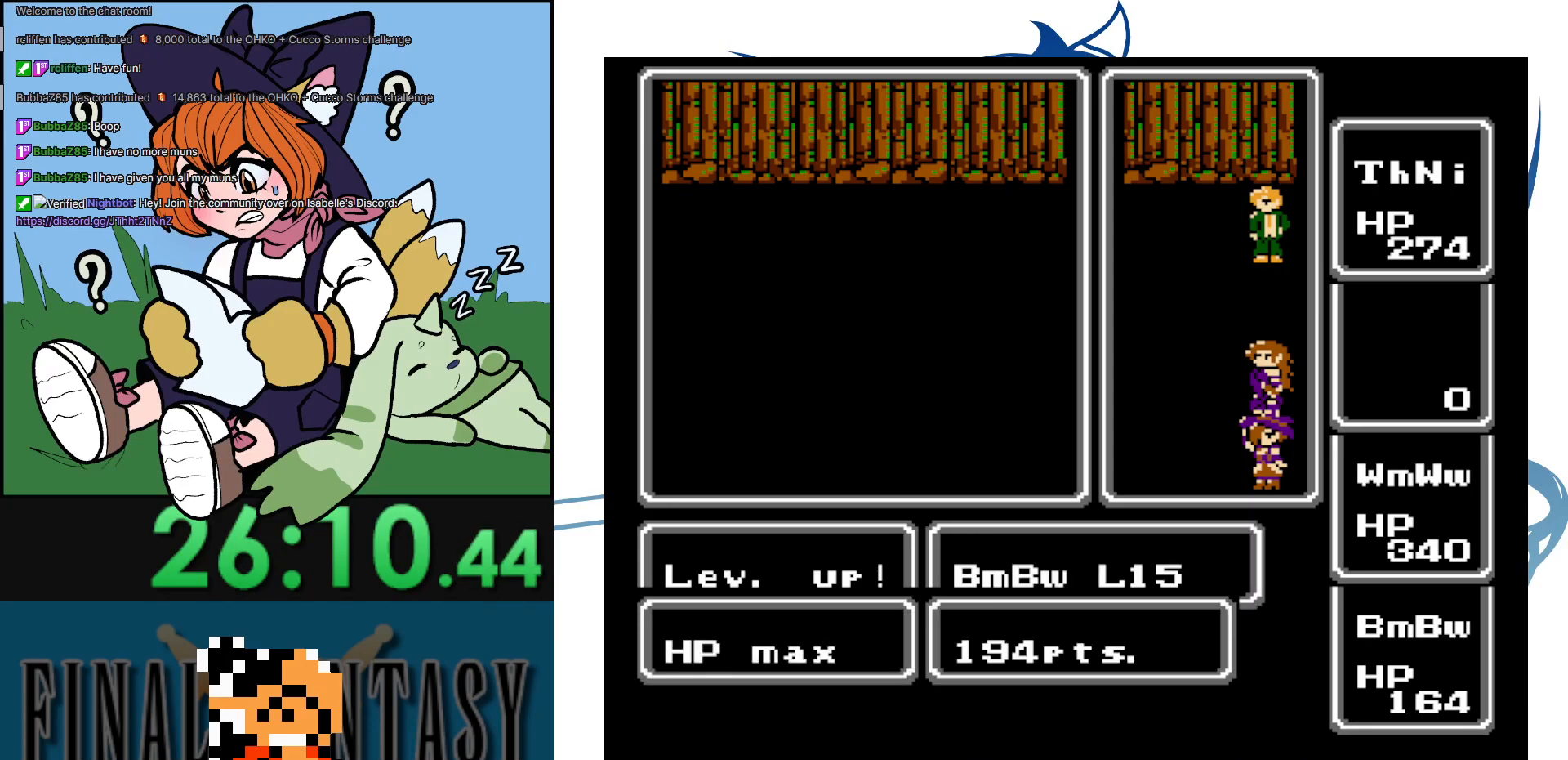
{"buttons": ["DPAD_UP"], "events": []}
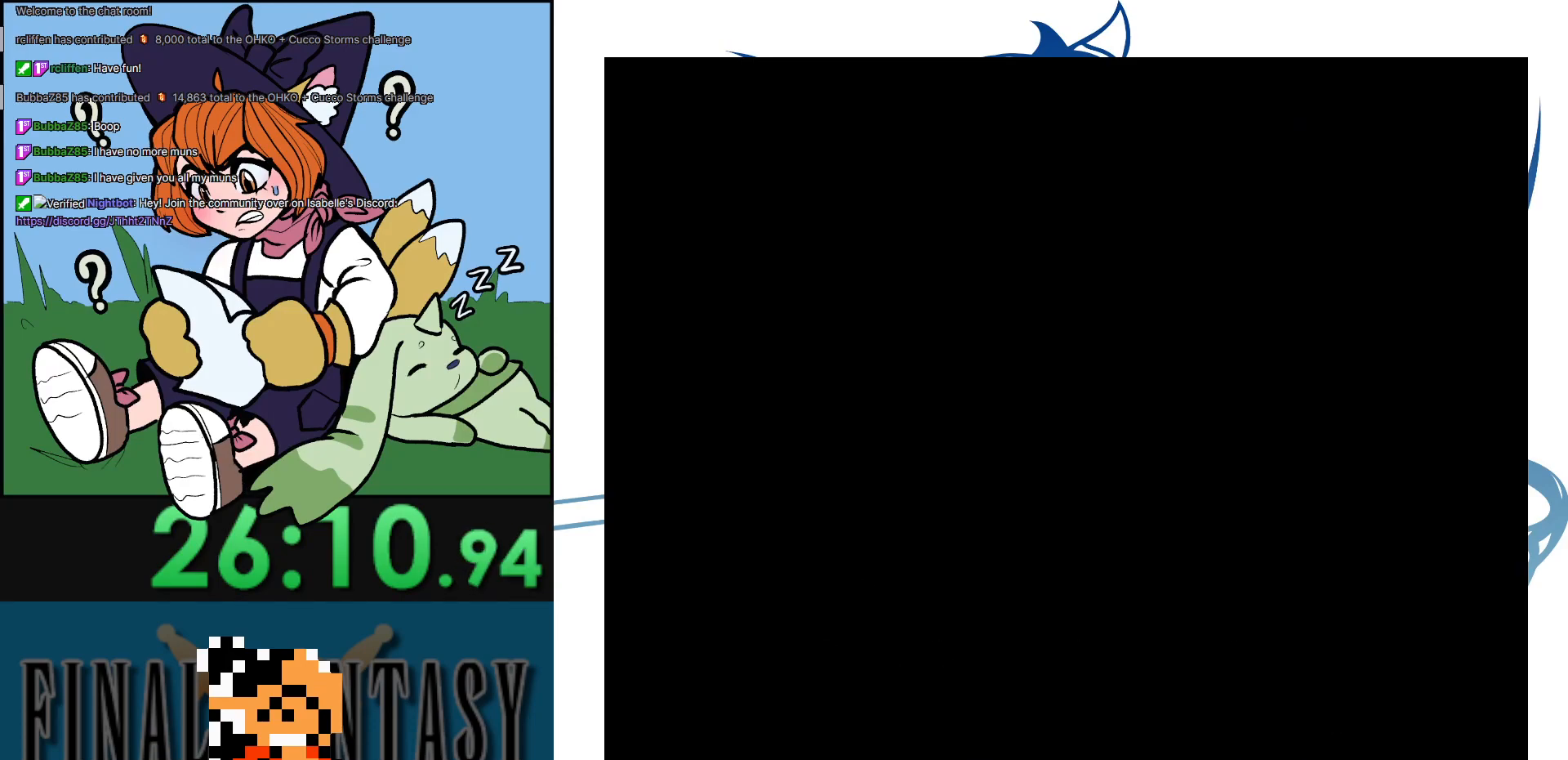
{"buttons": ["DPAD_UP"], "events": []}
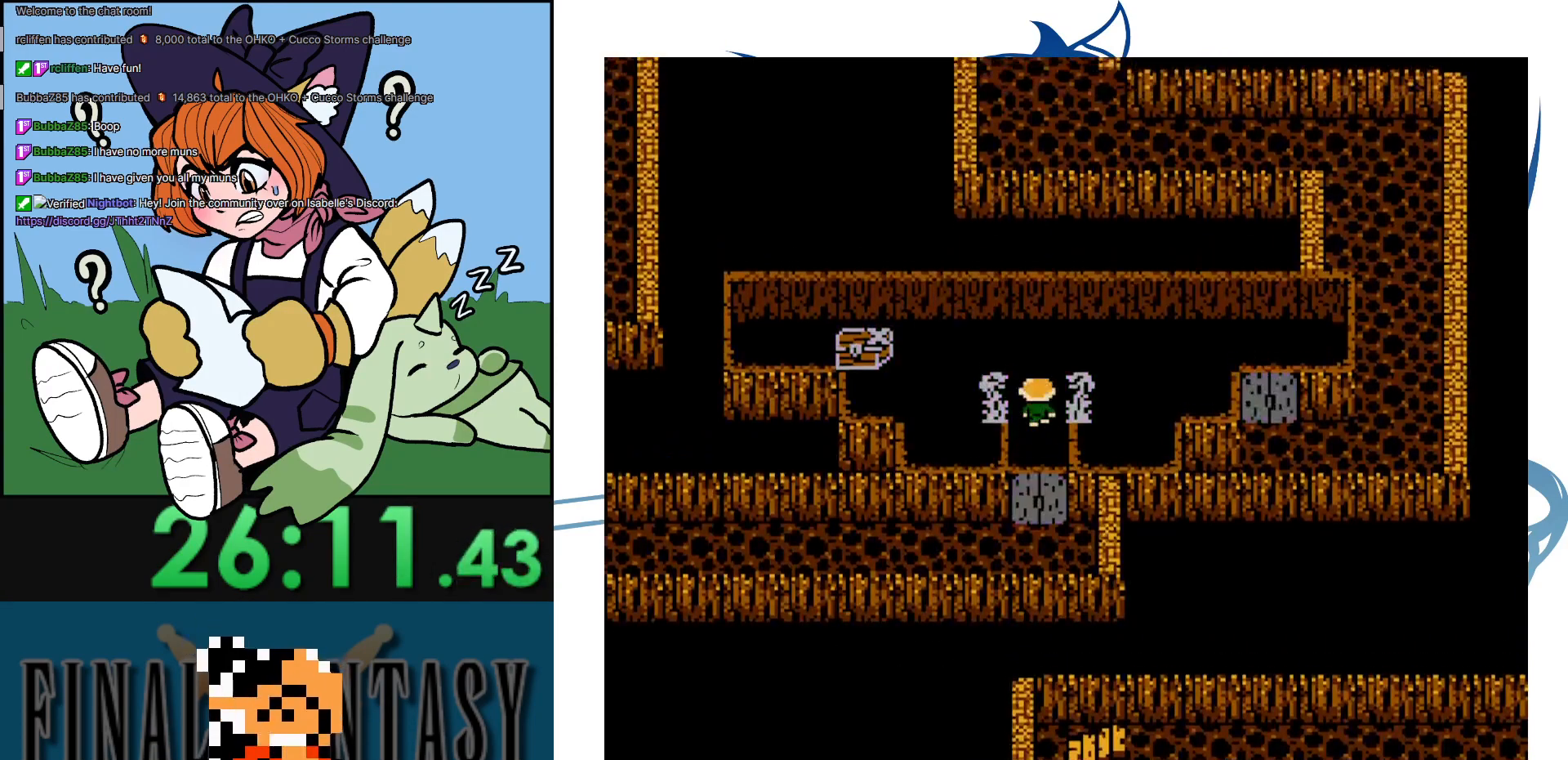
{"buttons": ["DPAD_LEFT"], "events": [[300, "DPAD_LEFT", "down"], [300, "DPAD_UP", "up"]]}
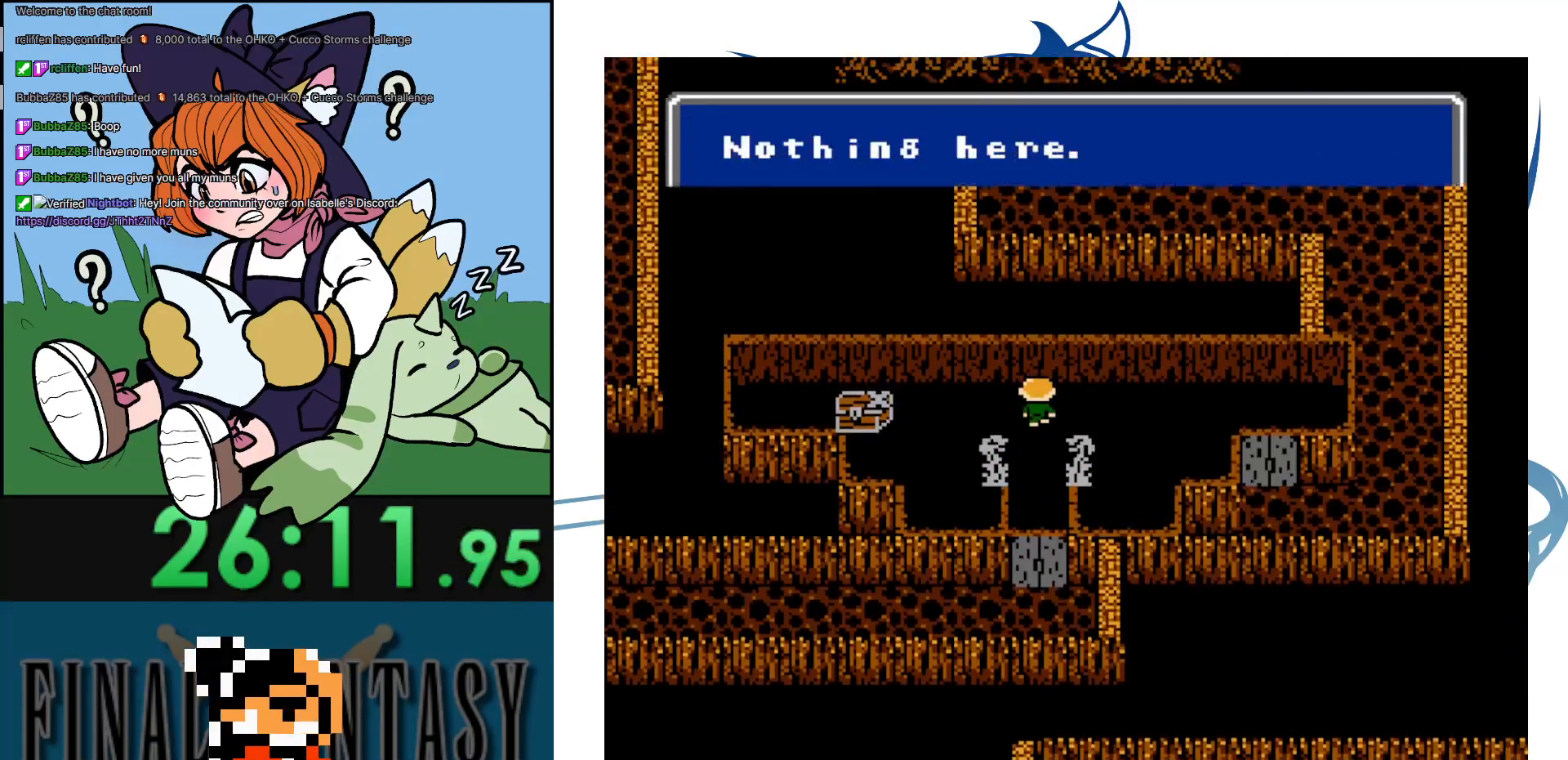
{"buttons": [], "events": [[350, "DPAD_LEFT", "up"]]}
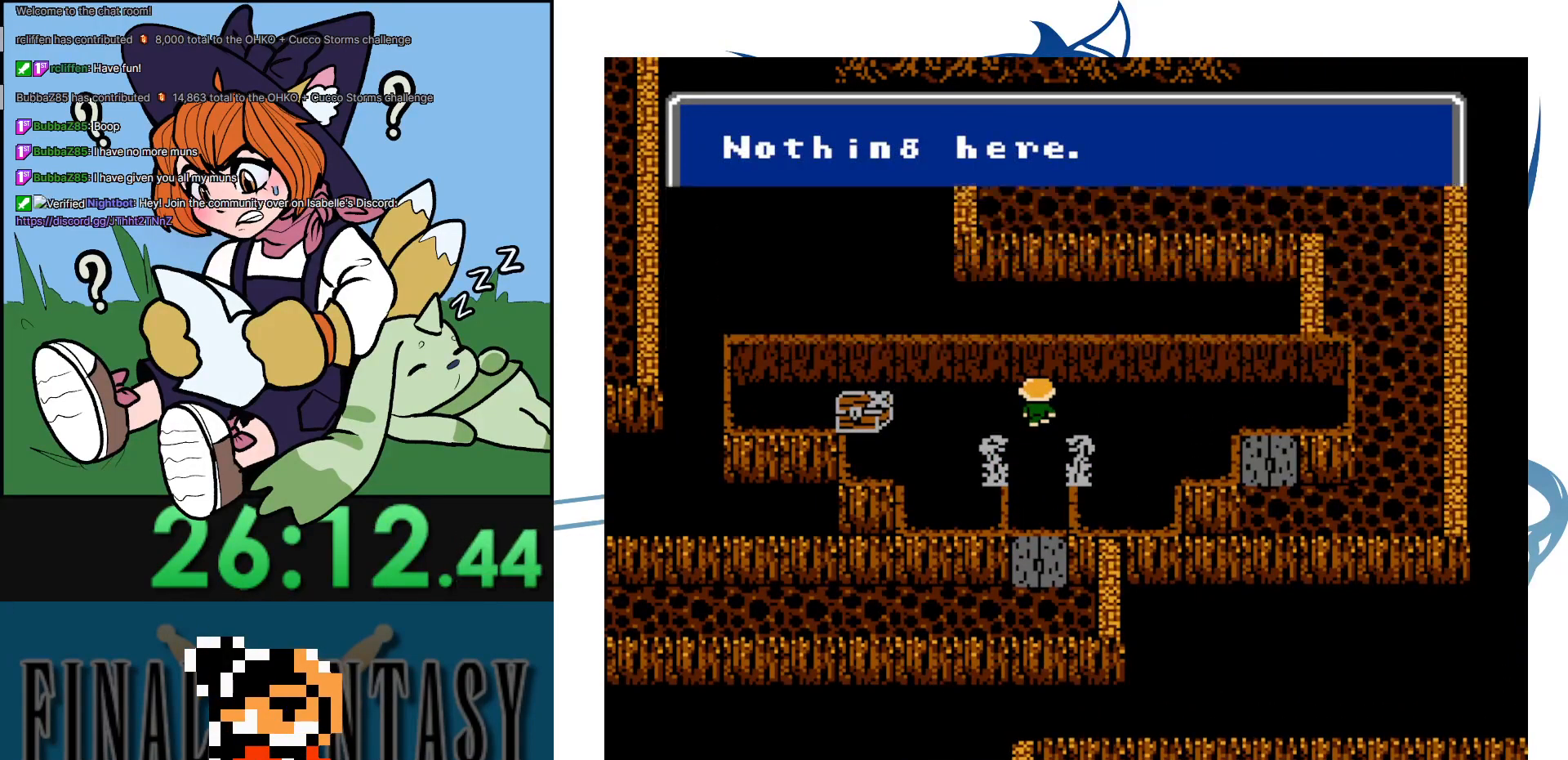
{"buttons": ["DPAD_LEFT"], "events": [[67, "DPAD_LEFT", "down"]]}
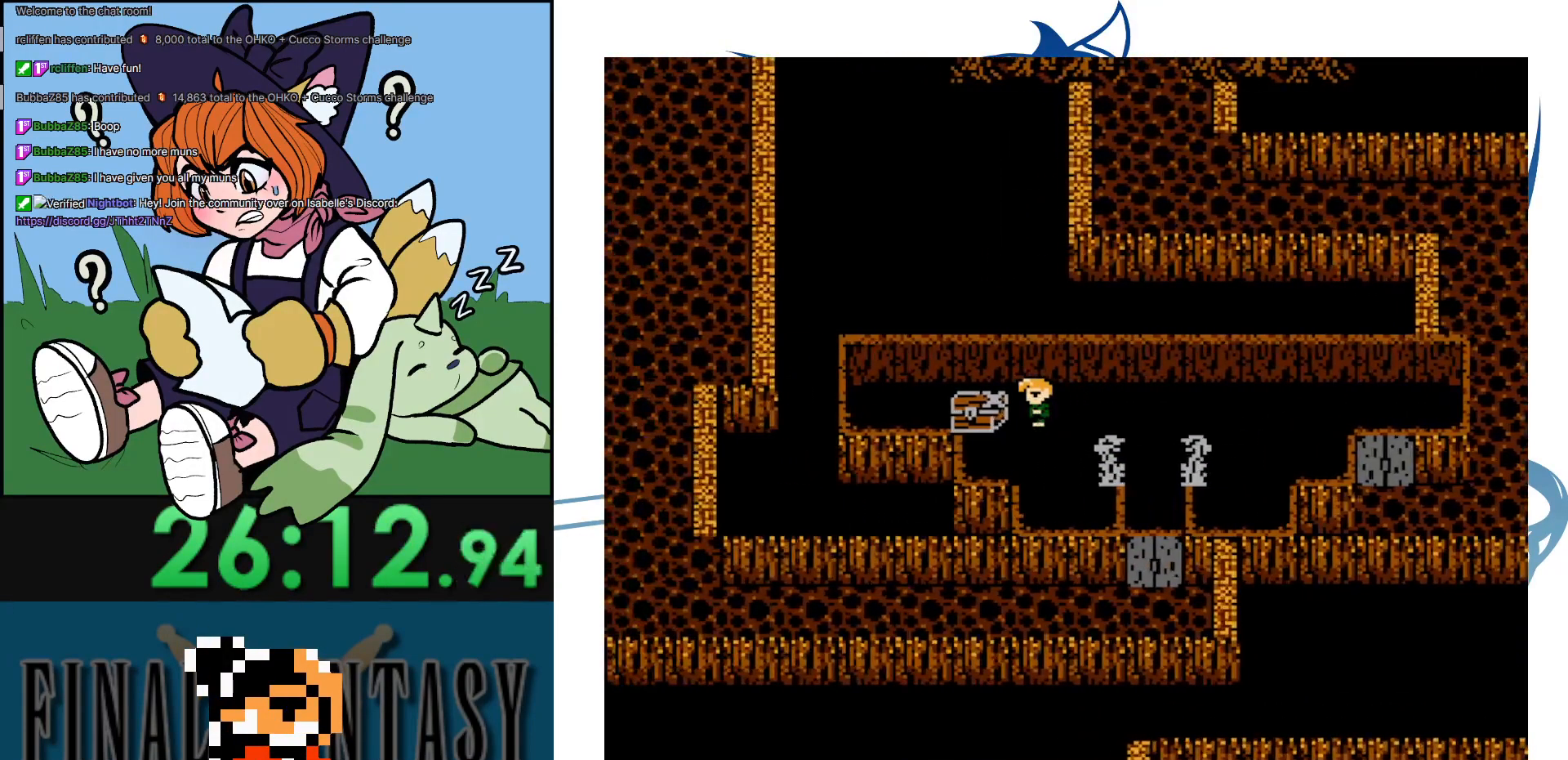
{"buttons": [], "events": [[17, "DPAD_LEFT", "up"]]}
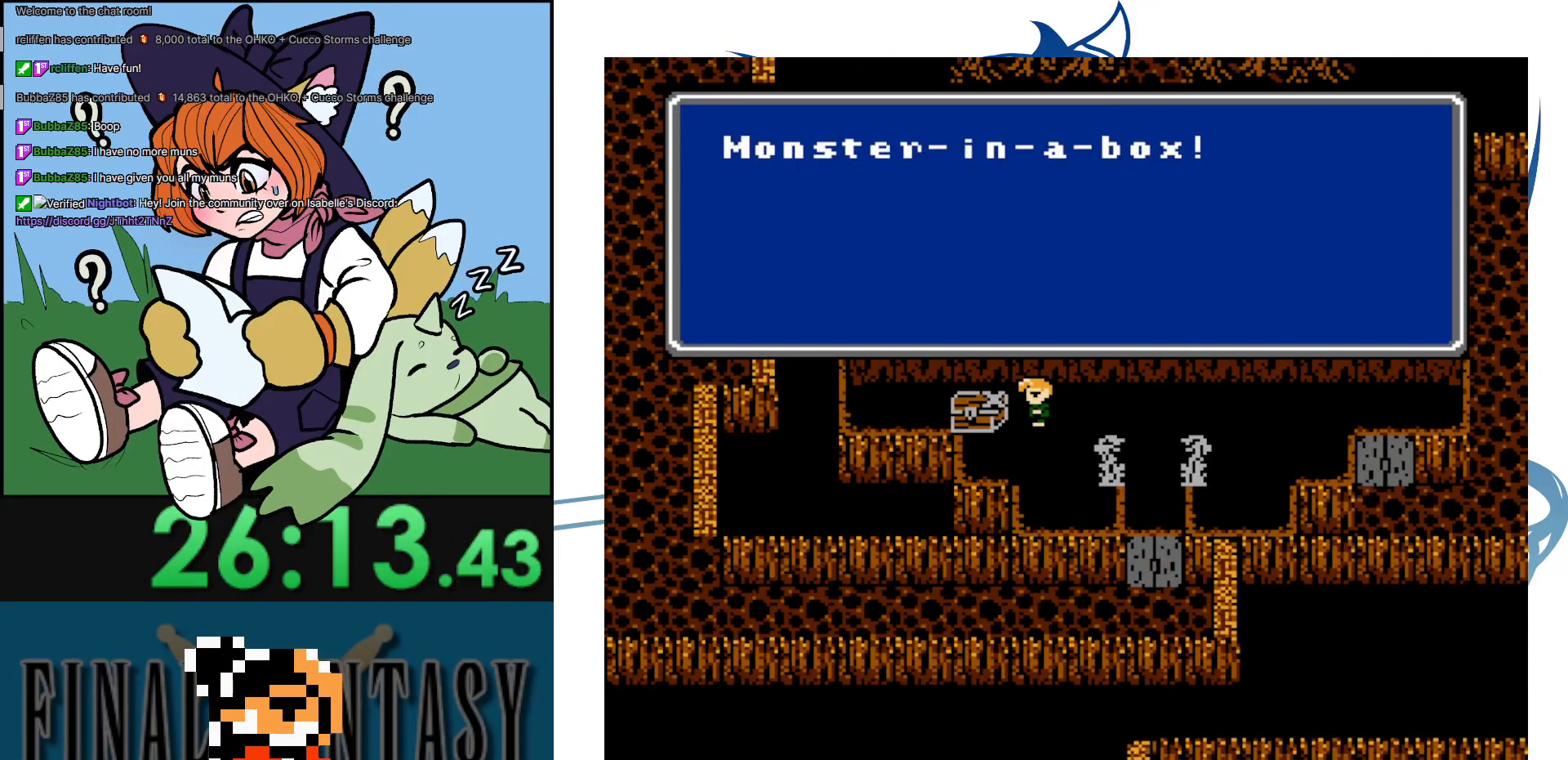
{"buttons": [], "events": []}
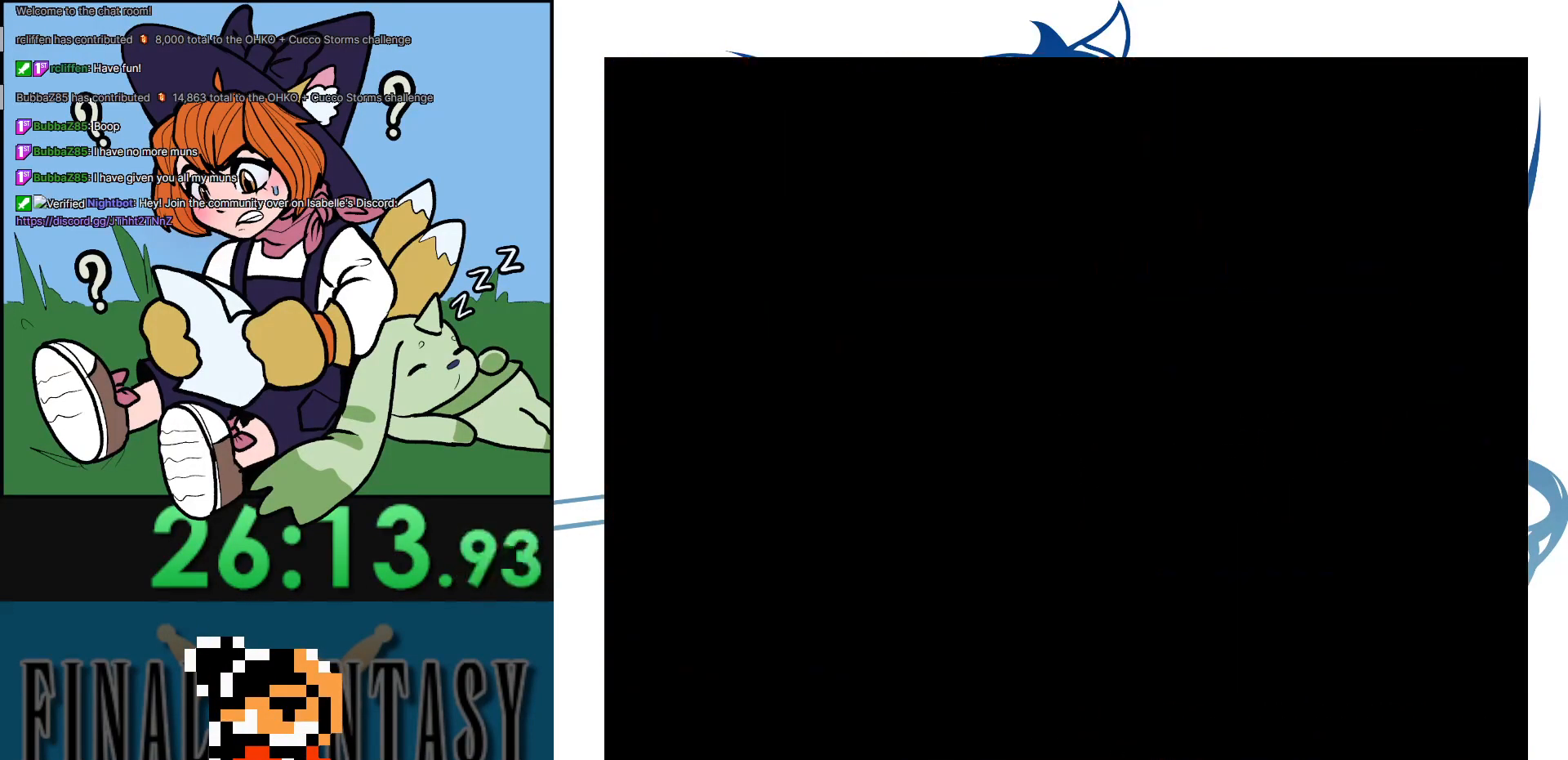
{"buttons": [], "events": []}
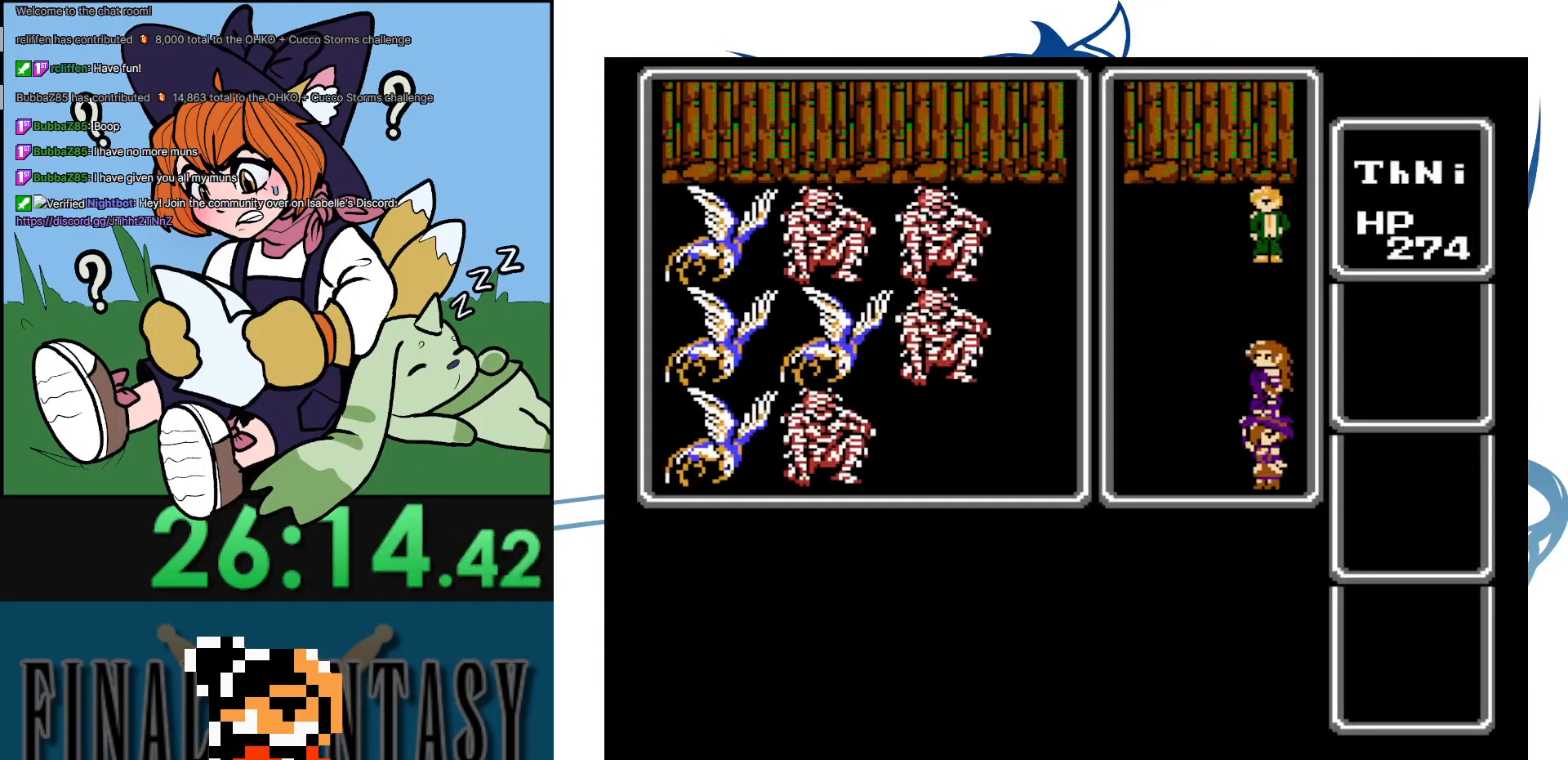
{"buttons": [], "events": []}
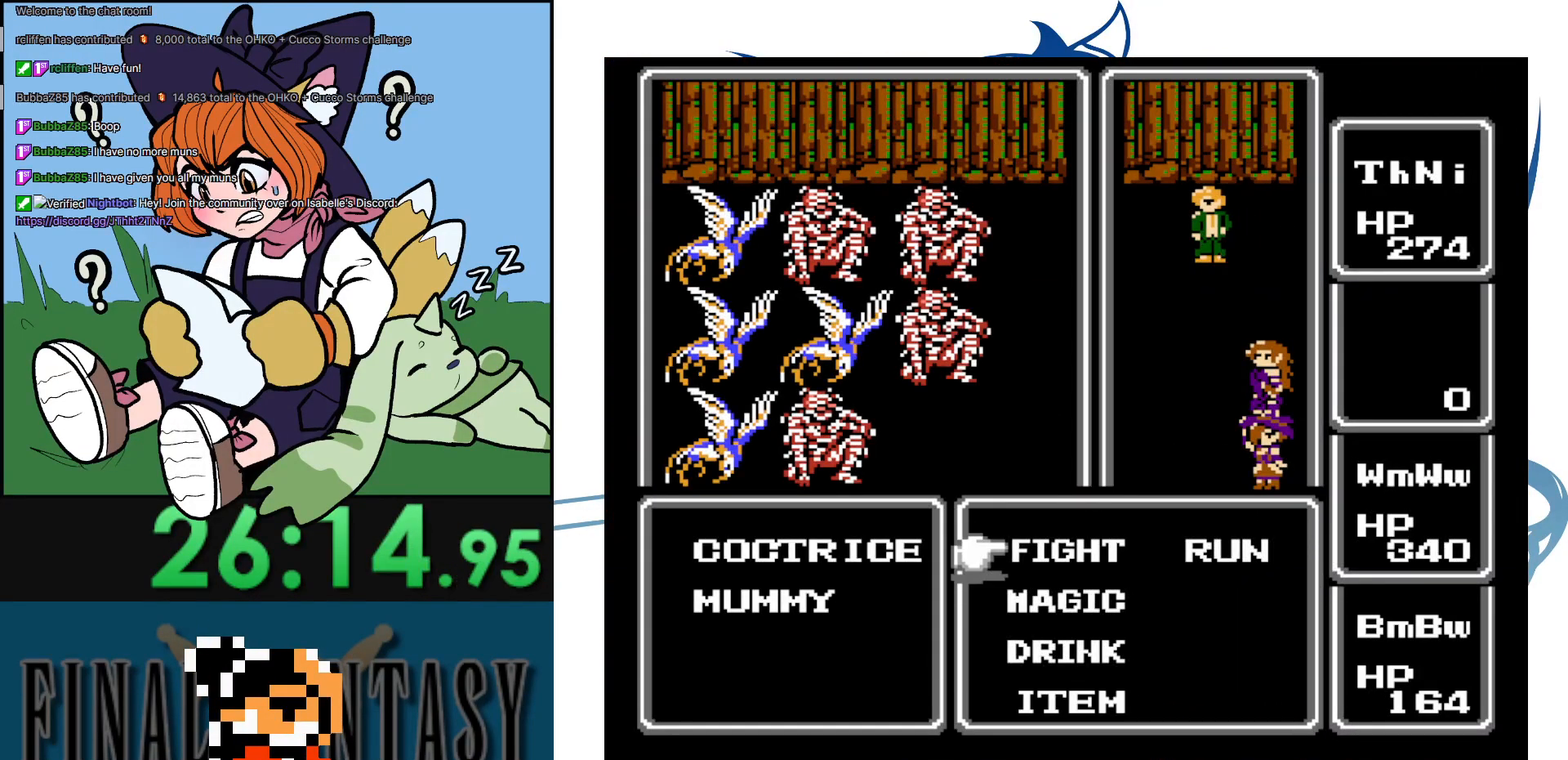
{"buttons": [], "events": [[233, "DPAD_DOWN", "down"], [333, "DPAD_DOWN", "up"]]}
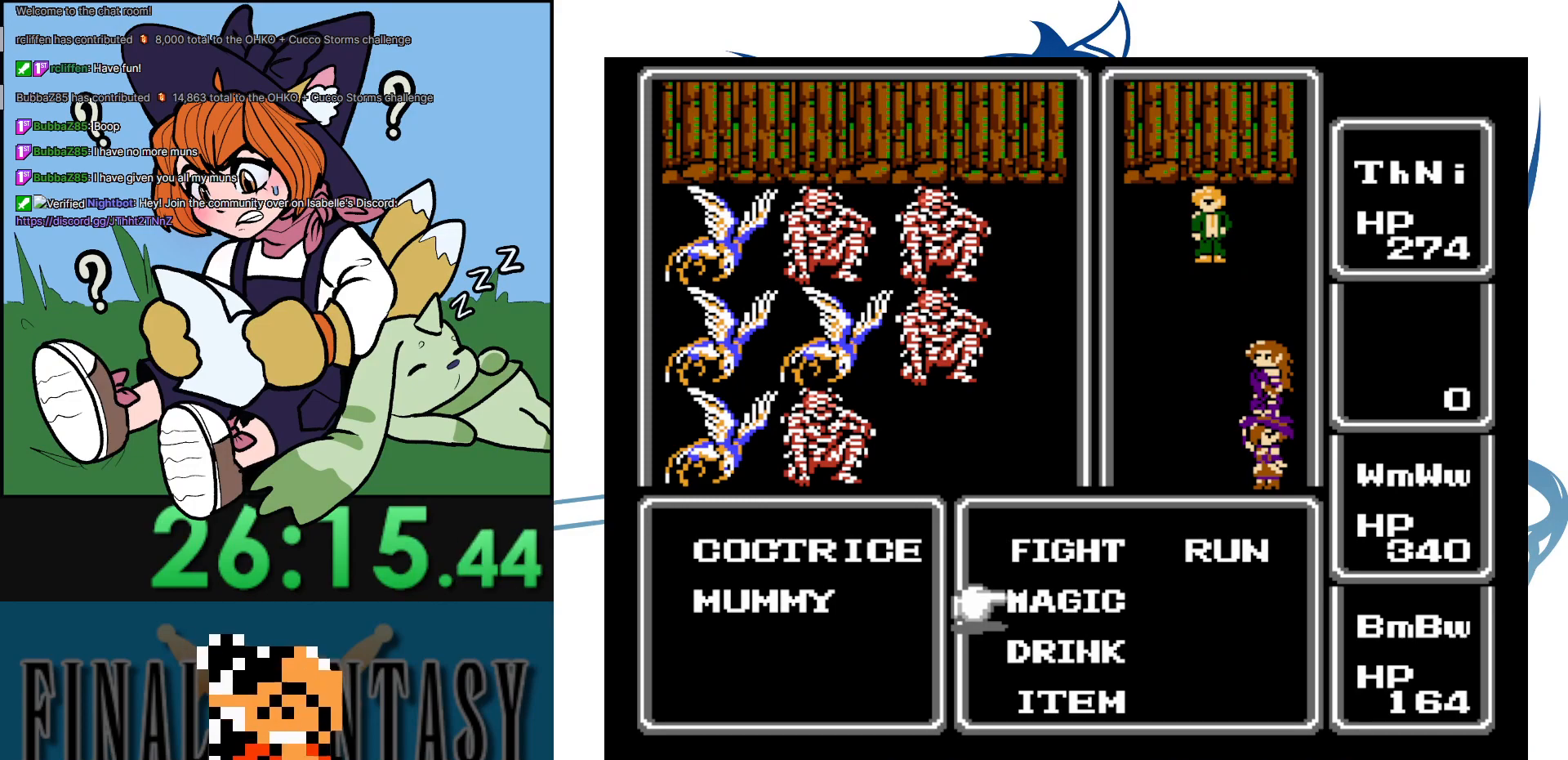
{"buttons": [], "events": [[117, "DPAD_DOWN", "down"], [200, "DPAD_DOWN", "up"], [267, "DPAD_DOWN", "down"], [383, "DPAD_DOWN", "up"]]}
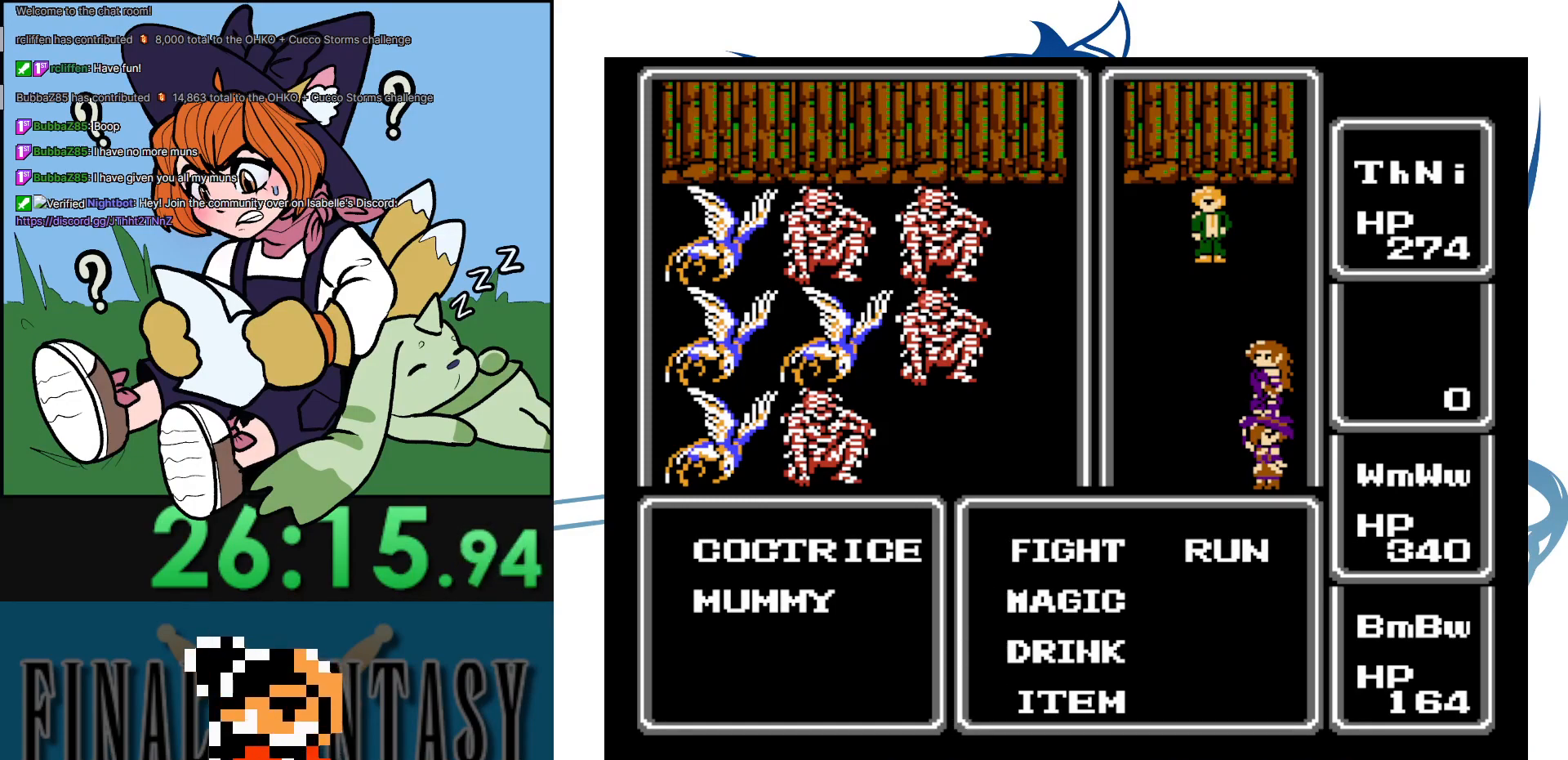
{"buttons": [], "events": []}
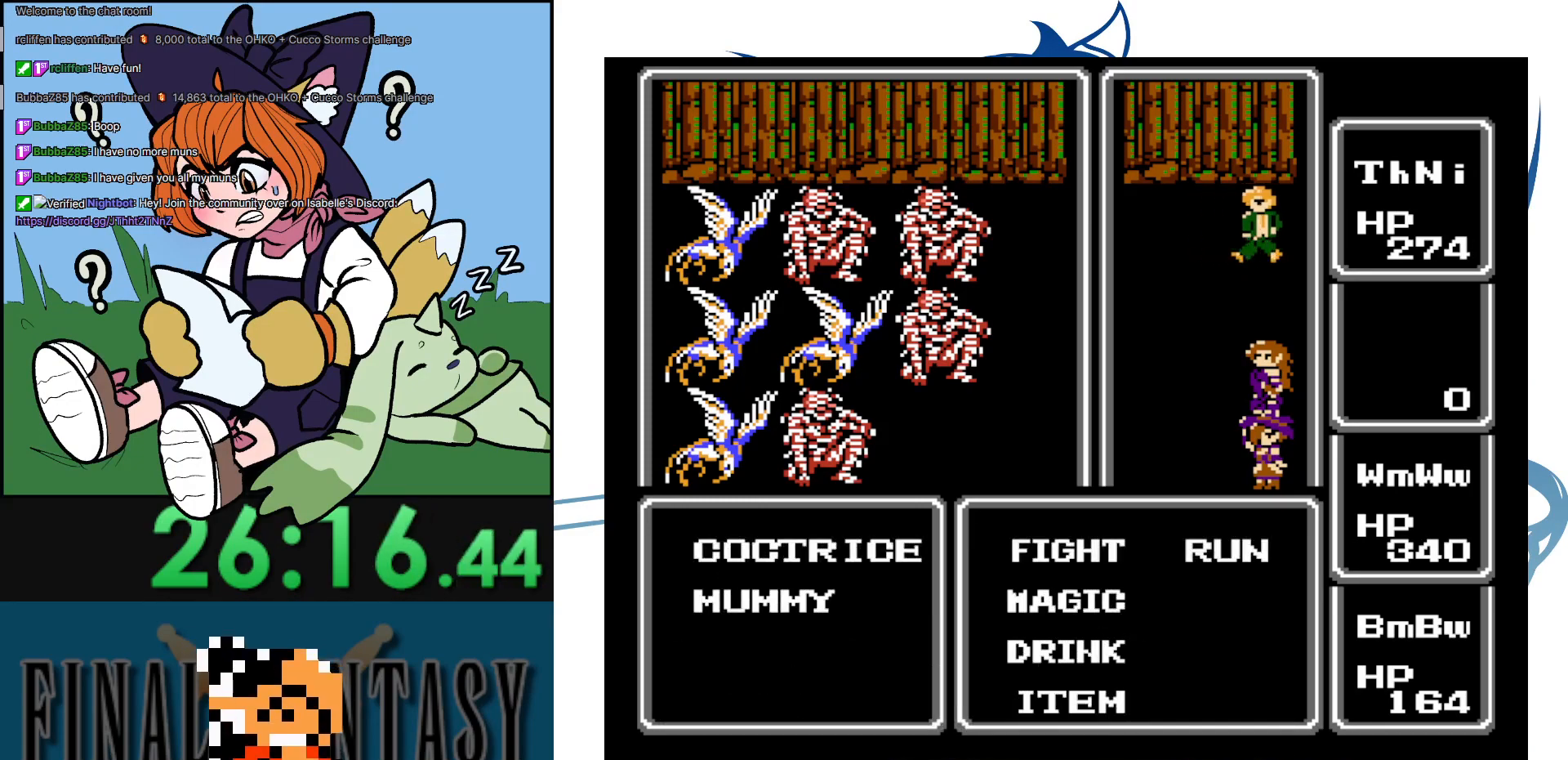
{"buttons": [], "events": [[167, "DPAD_DOWN", "down"], [300, "DPAD_DOWN", "up"]]}
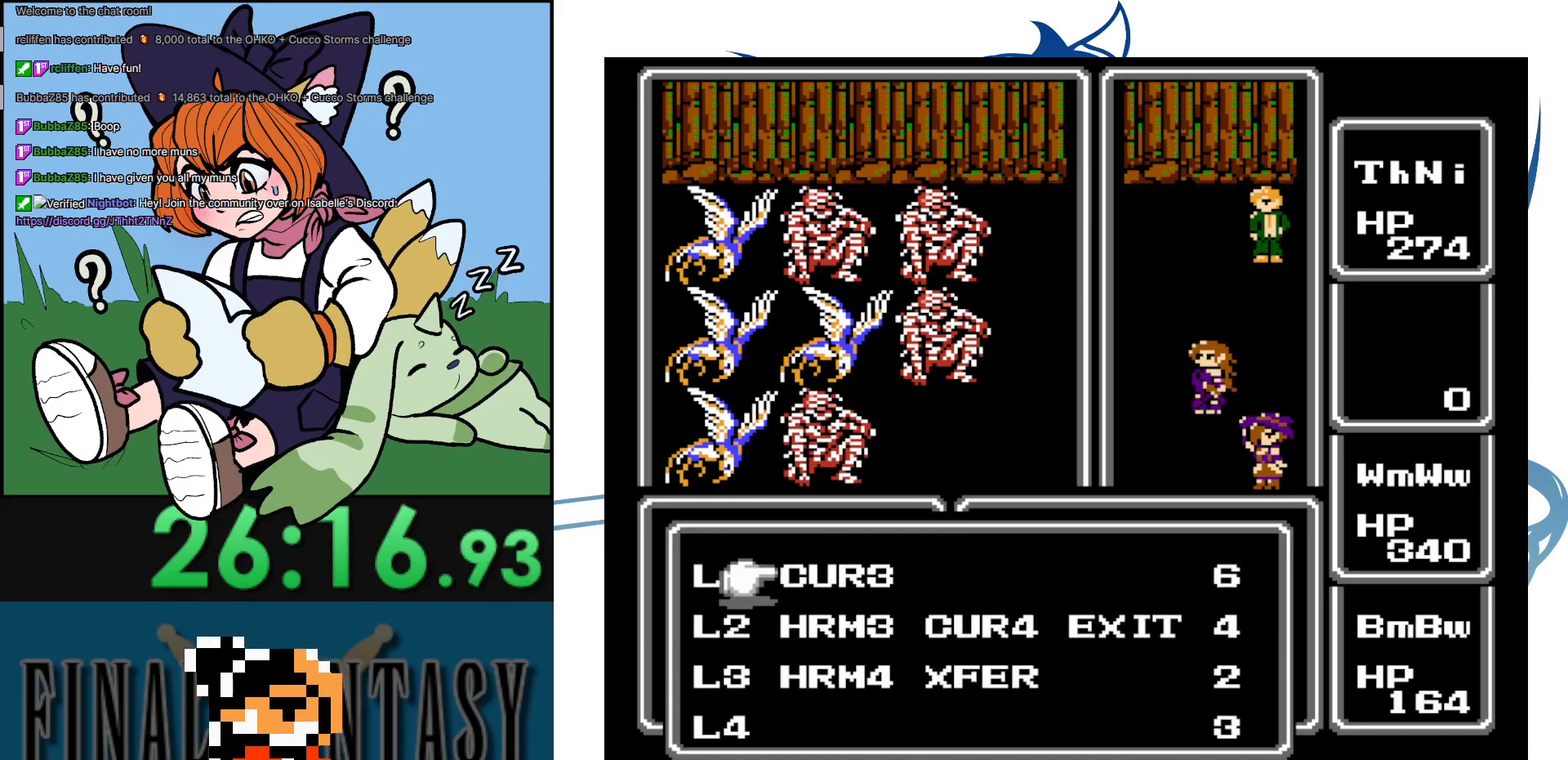
{"buttons": [], "events": [[200, "DPAD_DOWN", "down"], [267, "DPAD_DOWN", "up"], [350, "DPAD_DOWN", "down"], [500, "DPAD_DOWN", "up"]]}
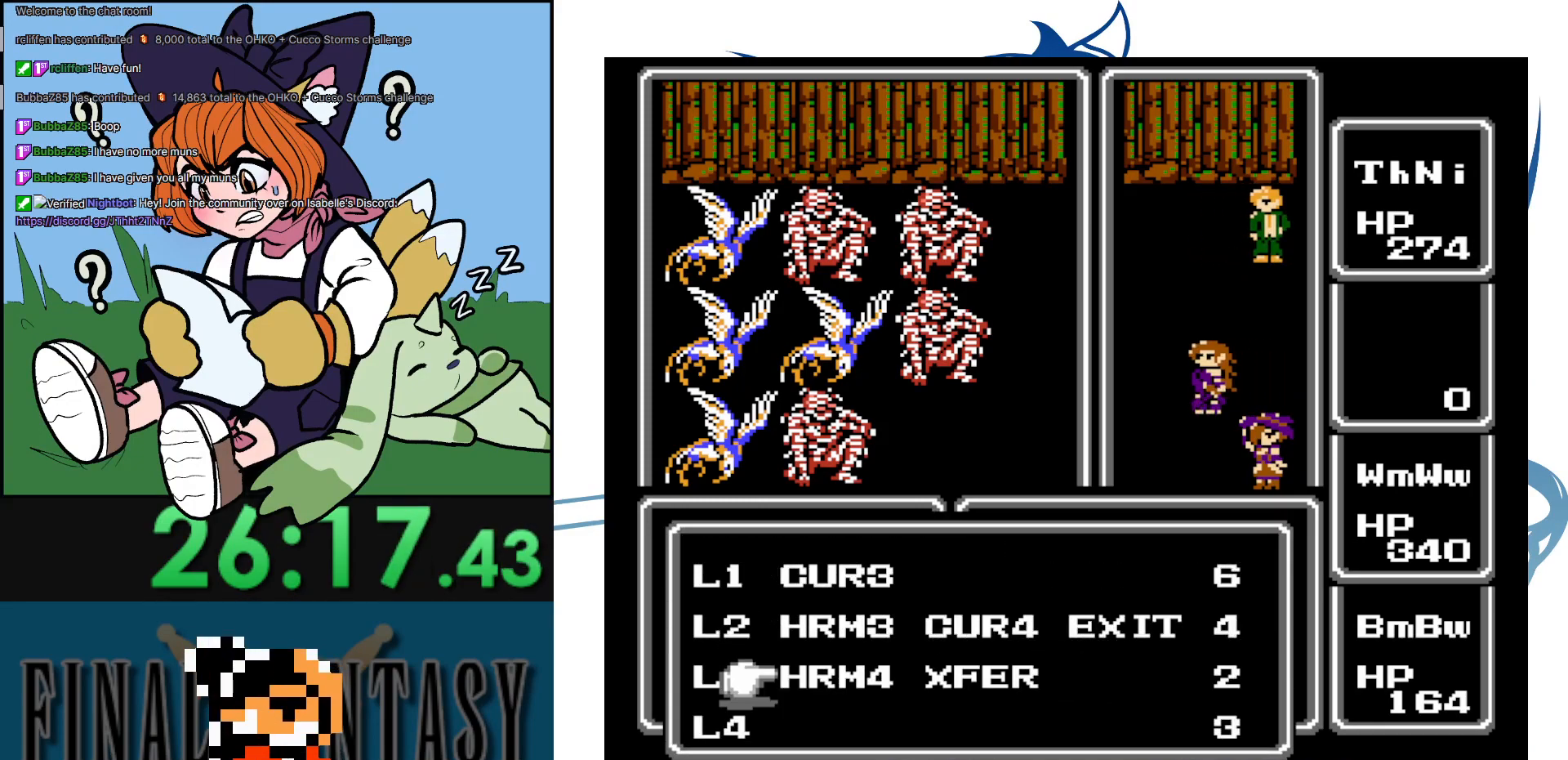
{"buttons": ["DPAD_DOWN"], "events": [[450, "DPAD_DOWN", "down"]]}
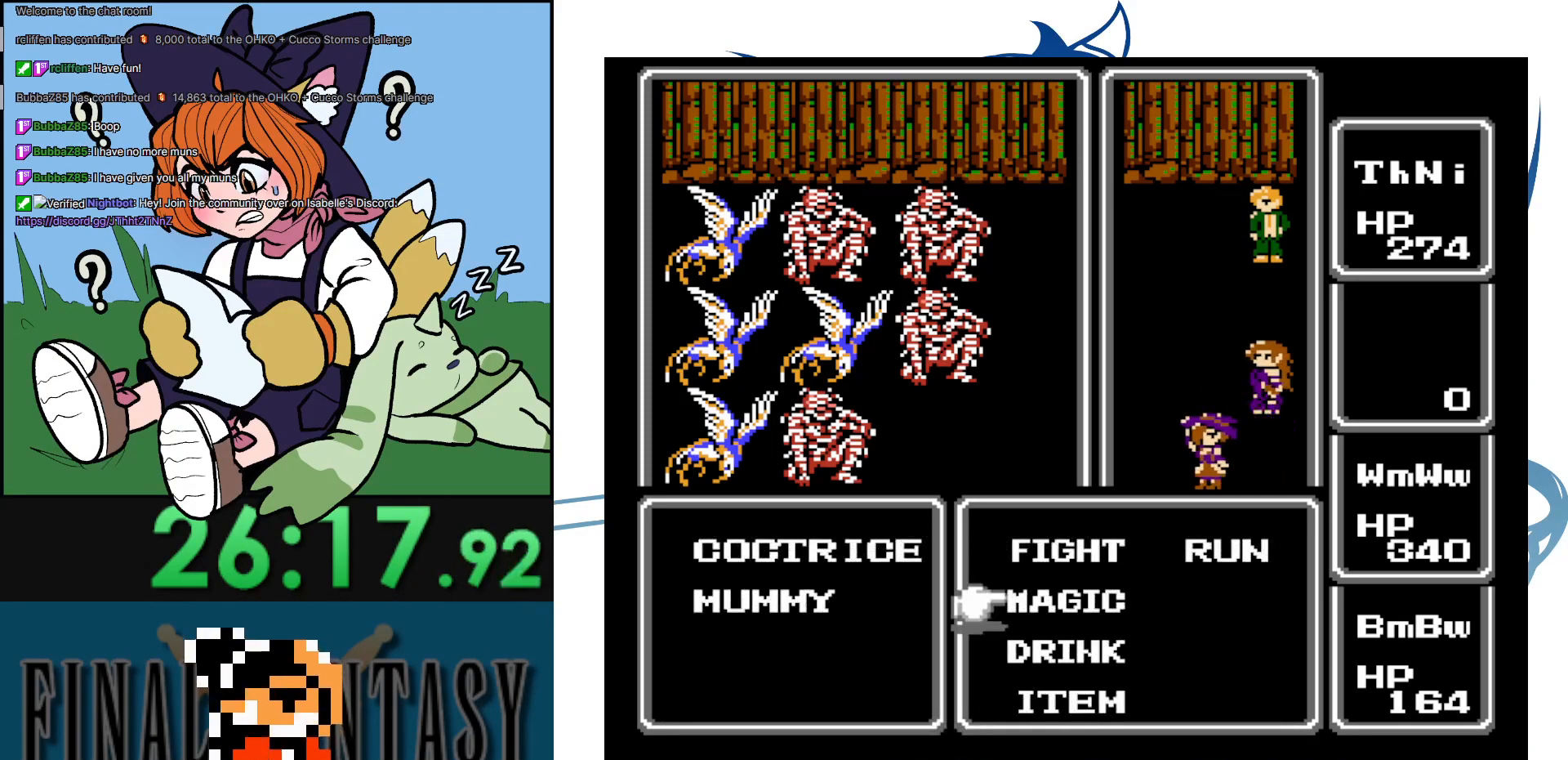
{"buttons": ["DPAD_DOWN"], "events": [[117, "DPAD_DOWN", "up"], [383, "DPAD_DOWN", "down"]]}
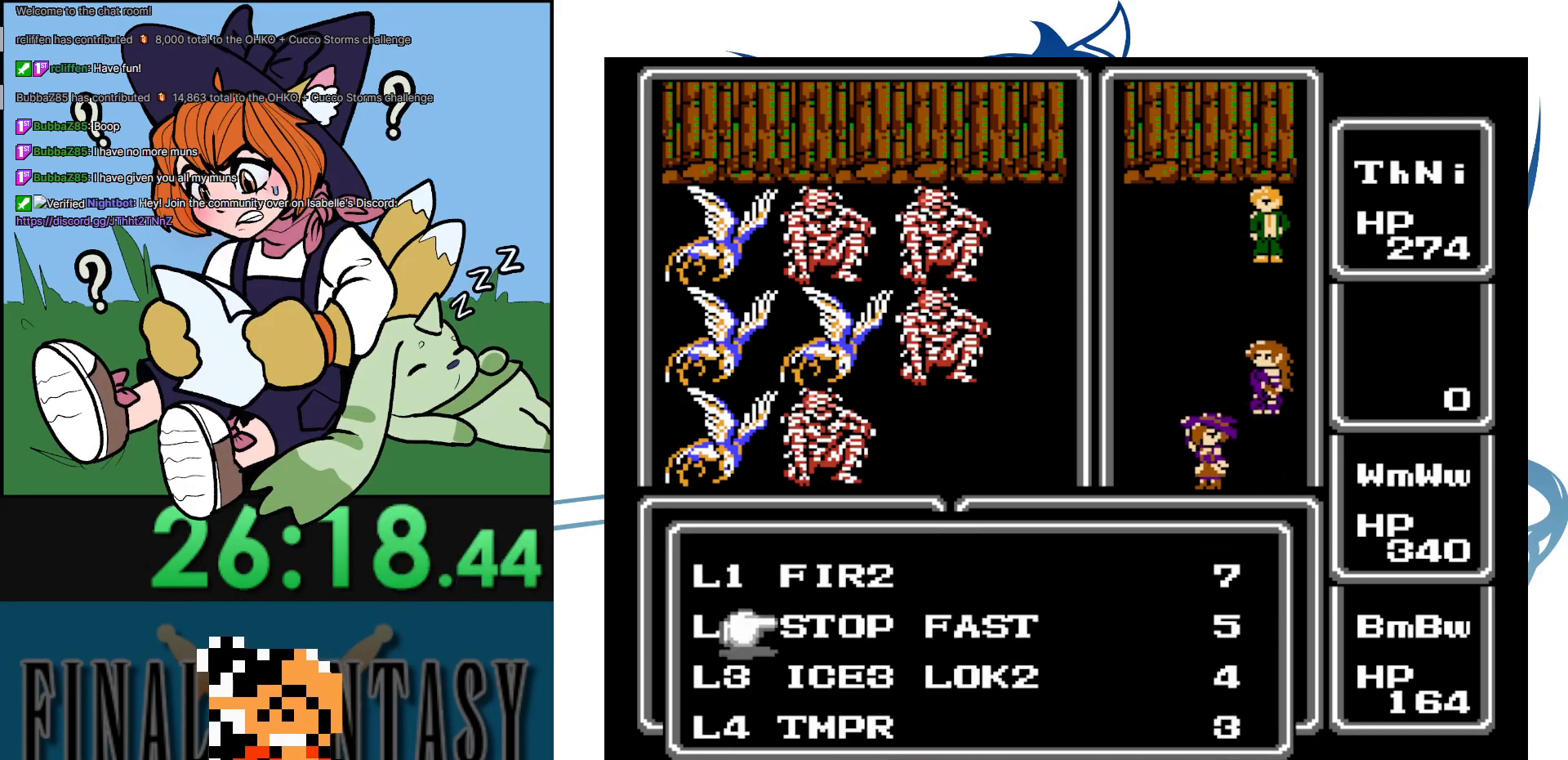
{"buttons": [], "events": [[17, "DPAD_DOWN", "up"], [100, "DPAD_DOWN", "down"], [183, "DPAD_DOWN", "up"]]}